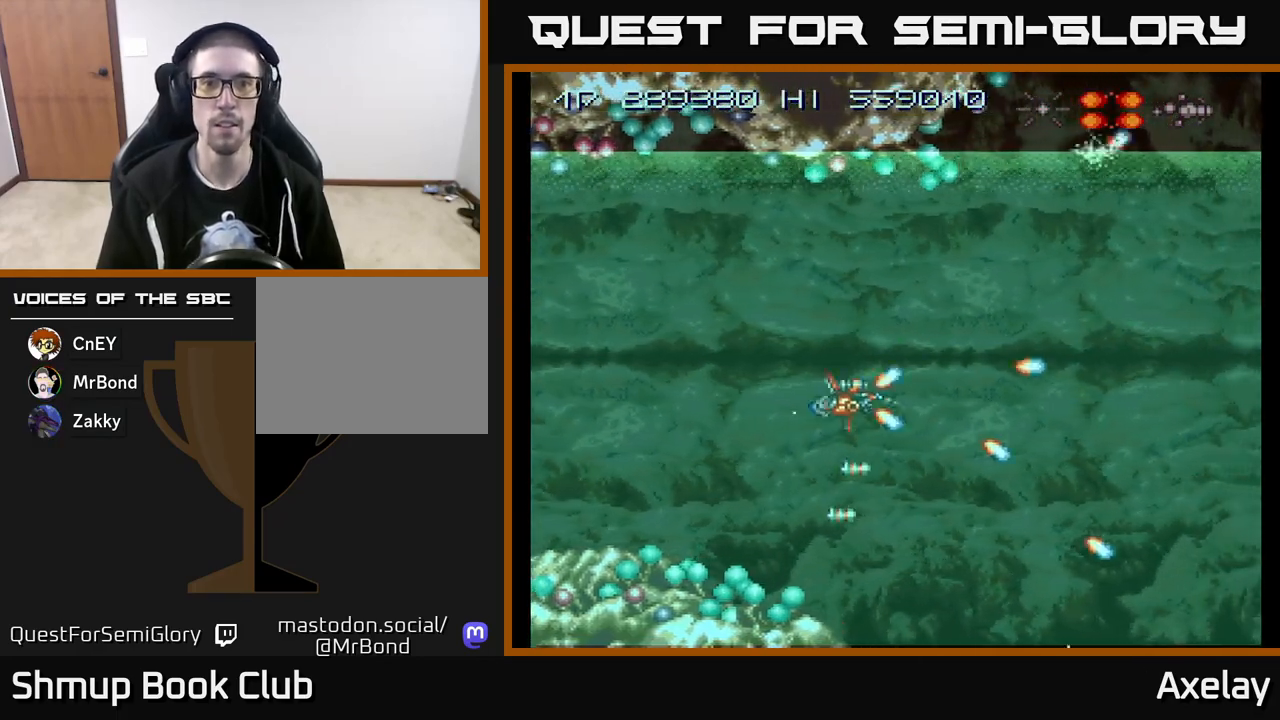
Gameplay with a controller (Xbox layout); each line is a JSON object with the inputs held at the frame after it. "events" lists button and stick changes between this image and that frame as [ms after this image, input, new state], when the widget could be followed in between. Not read: left_stick.
{"buttons": [], "right_stick": "center", "events": [[167, "DPAD_UP", "up"], [200, "X", "up"], [217, "DPAD_LEFT", "up"], [283, "A", "up"]]}
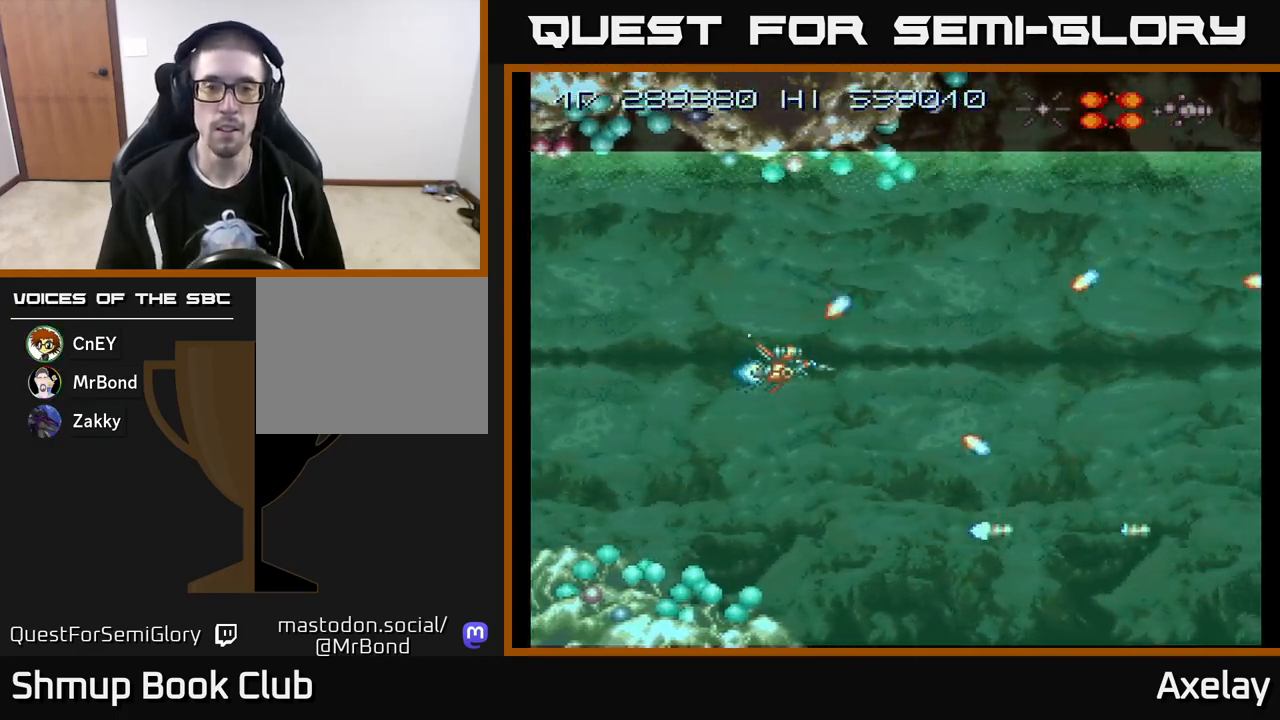
{"buttons": [], "right_stick": "center", "events": []}
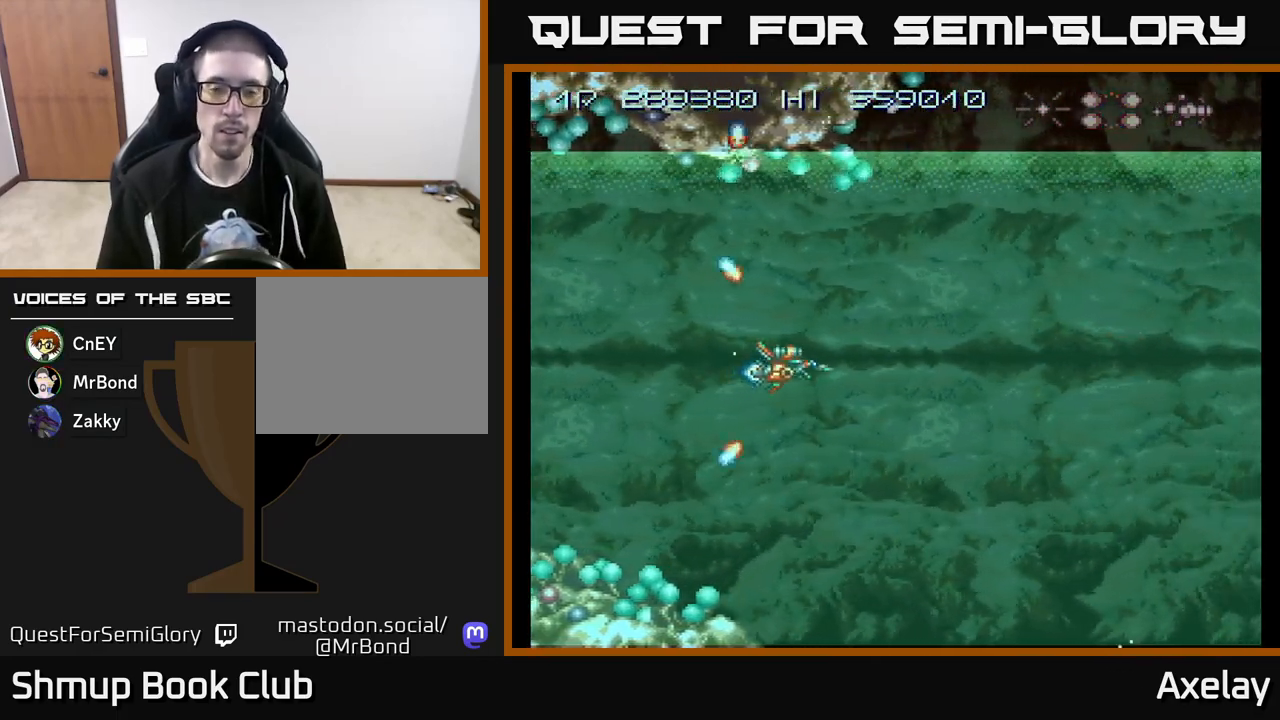
{"buttons": ["A"], "right_stick": "center", "events": [[150, "A", "down"]]}
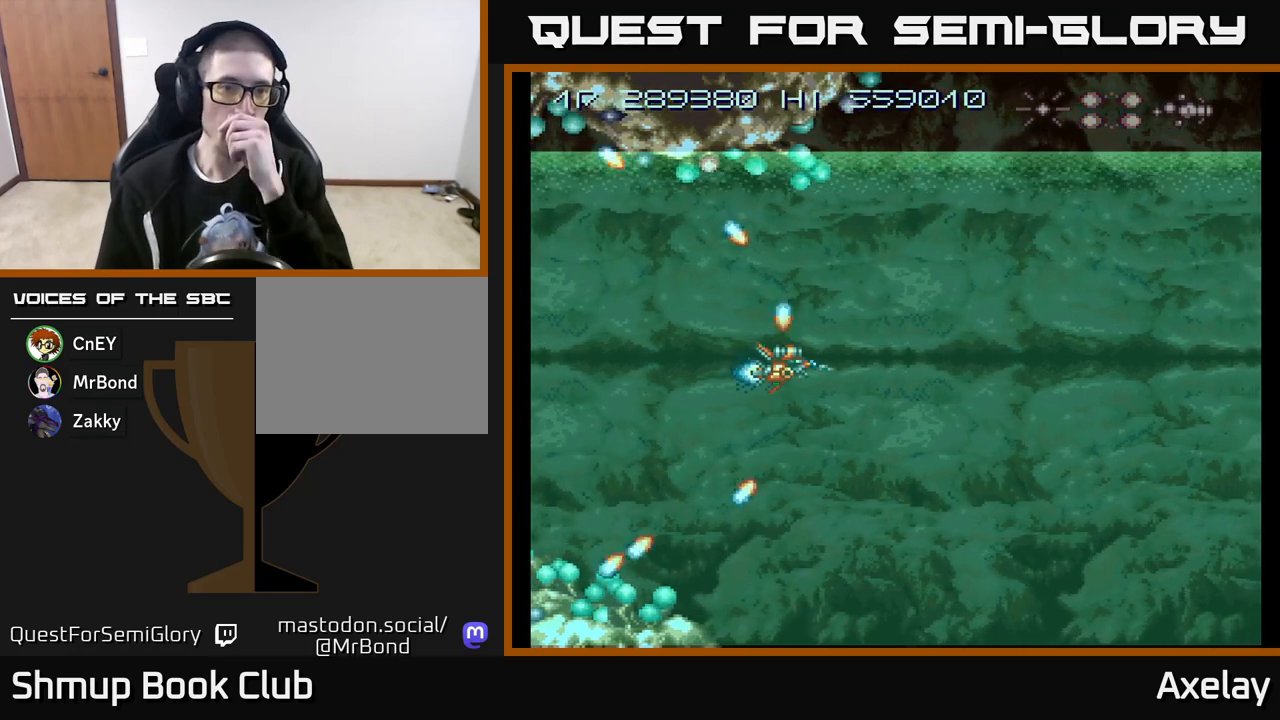
{"buttons": ["A"], "right_stick": "center", "events": []}
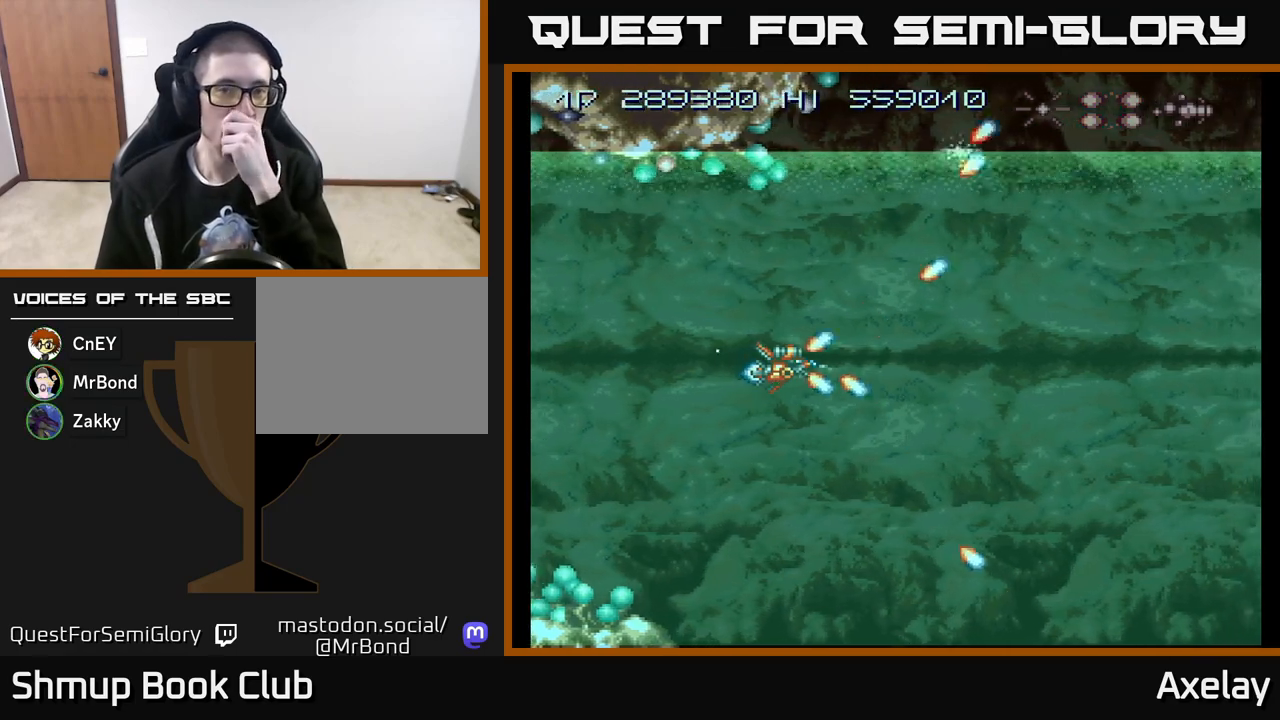
{"buttons": [], "right_stick": "center", "events": [[383, "A", "up"]]}
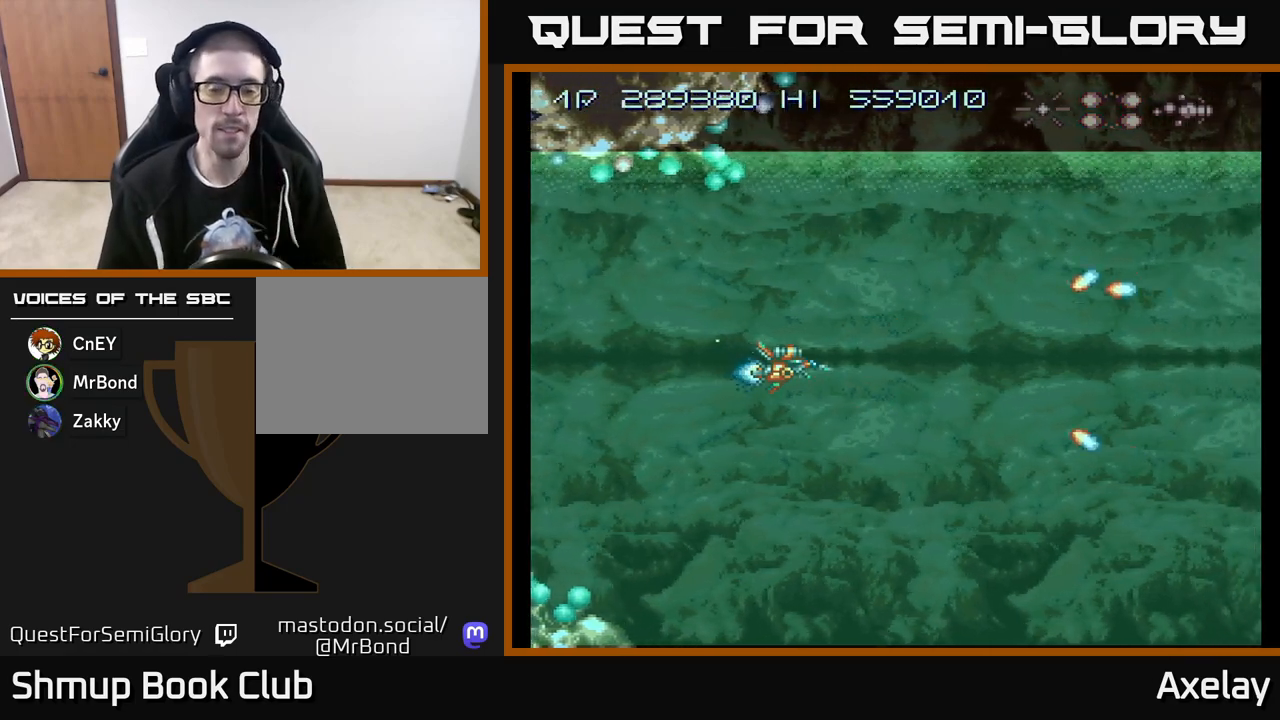
{"buttons": [], "right_stick": "center", "events": [[183, "A", "down"], [433, "A", "up"]]}
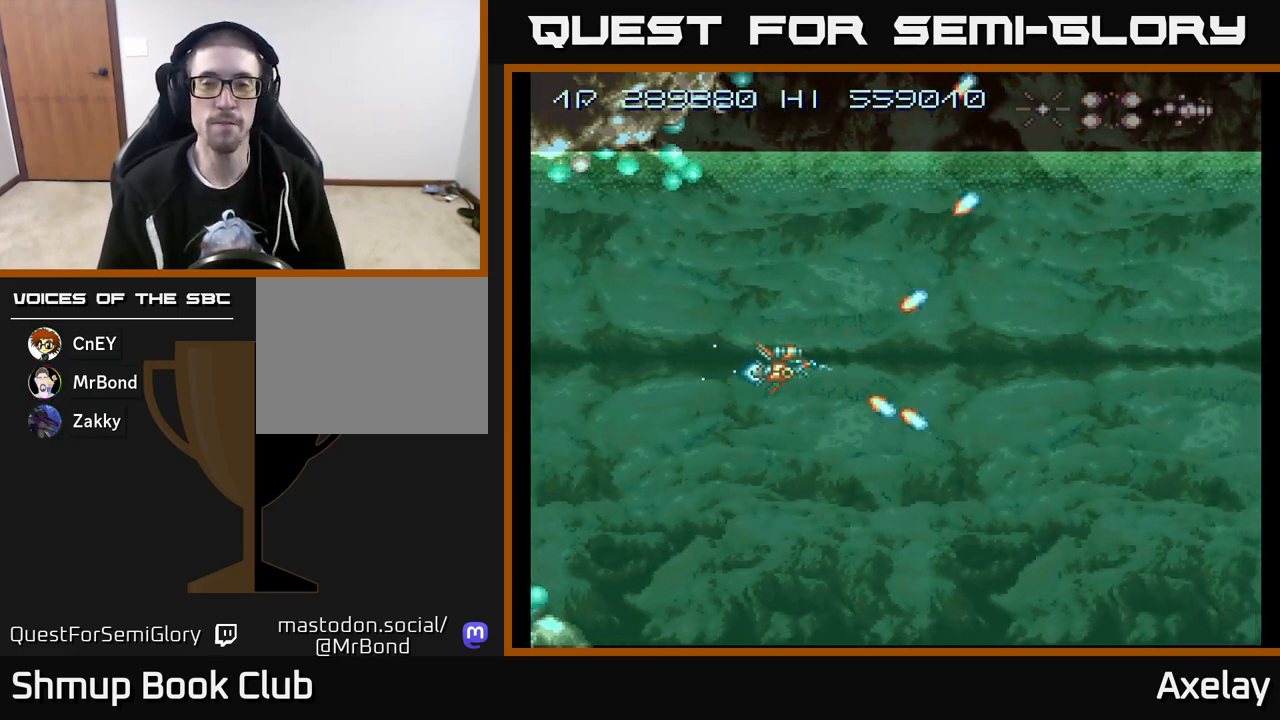
{"buttons": ["A", "X", "DPAD_UP"], "right_stick": "center", "events": [[83, "A", "down"], [300, "DPAD_UP", "down"], [450, "X", "down"]]}
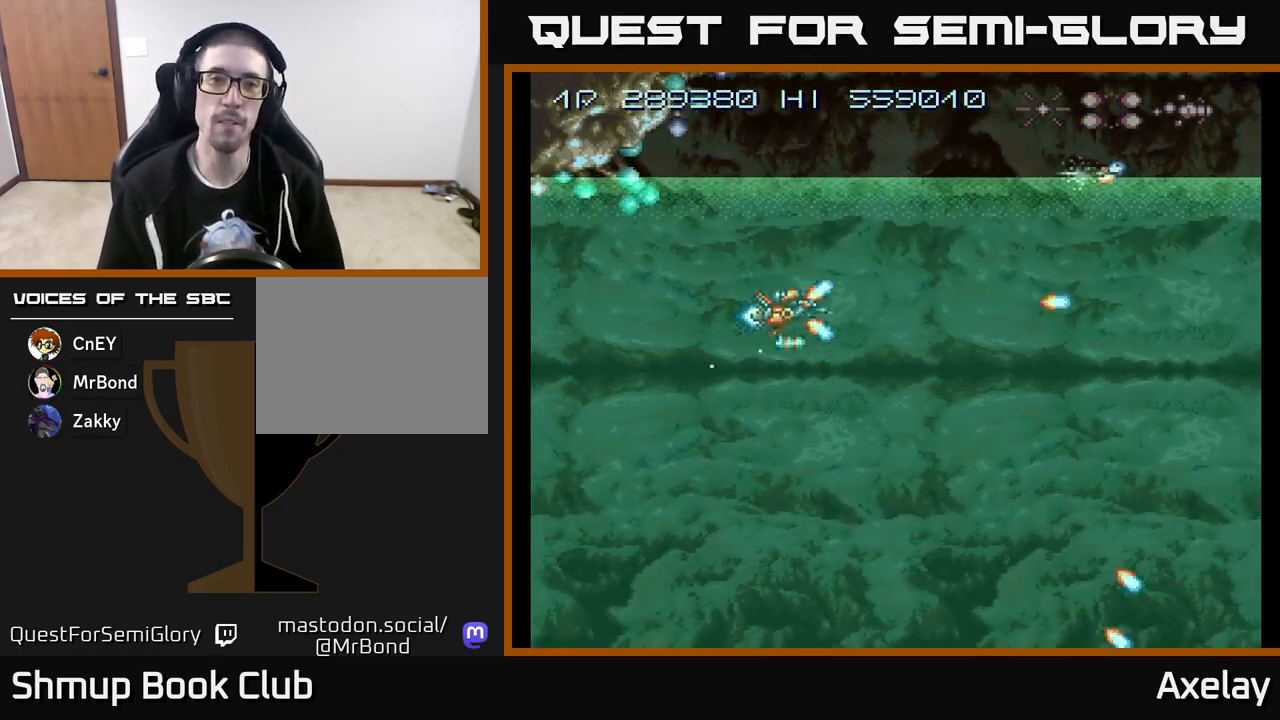
{"buttons": ["A"], "right_stick": "center", "events": [[250, "DPAD_UP", "up"], [450, "X", "up"]]}
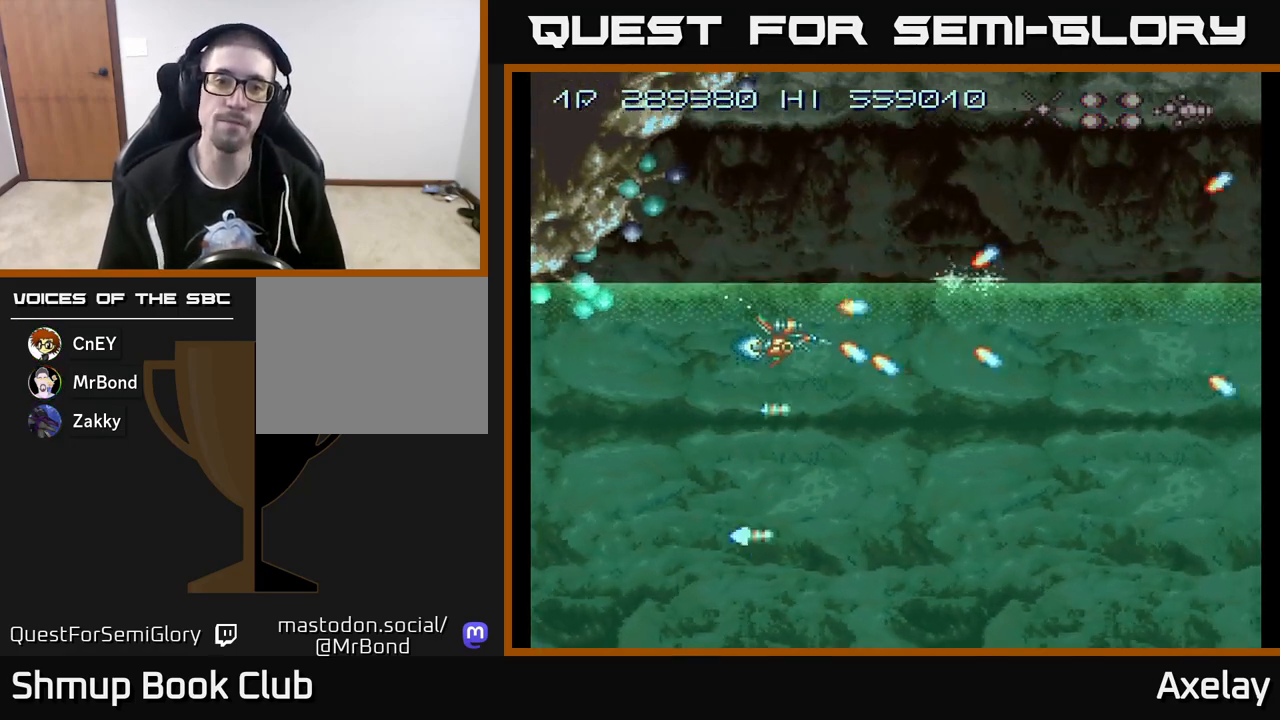
{"buttons": ["DPAD_DOWN"], "right_stick": "center", "events": [[217, "DPAD_DOWN", "down"], [417, "A", "up"]]}
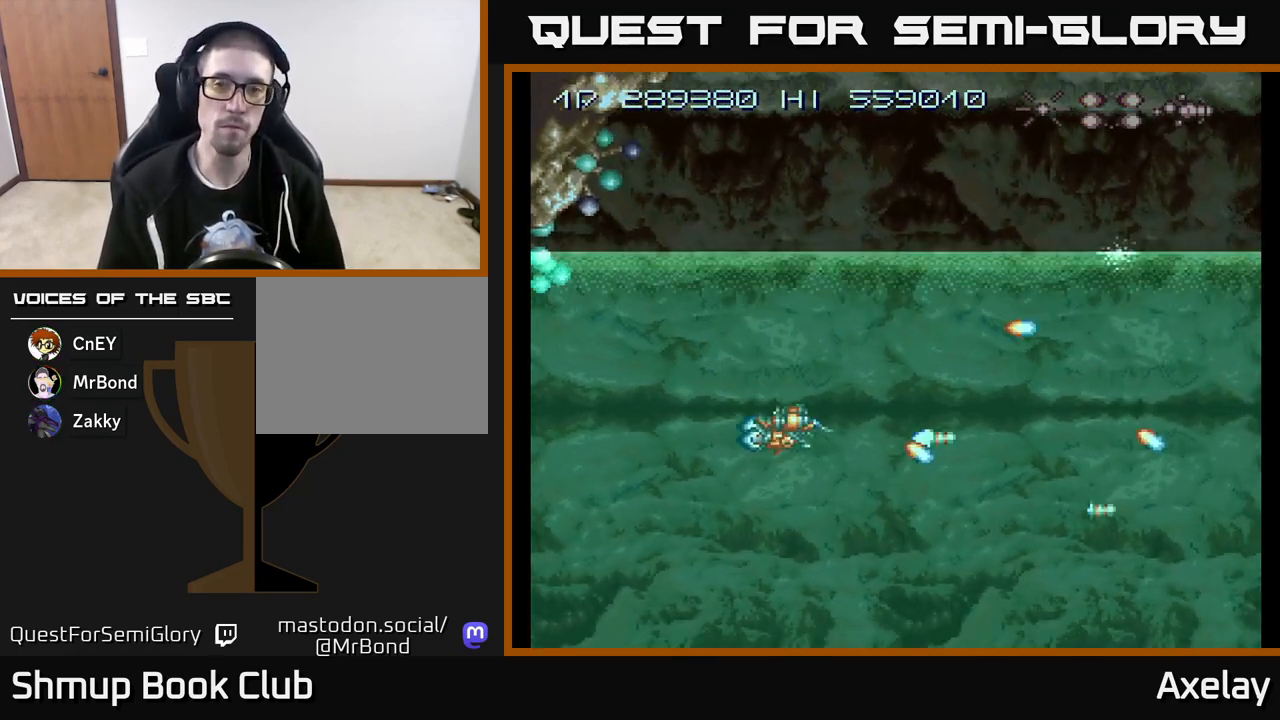
{"buttons": ["A"], "right_stick": "center", "events": [[83, "DPAD_DOWN", "up"], [217, "A", "down"]]}
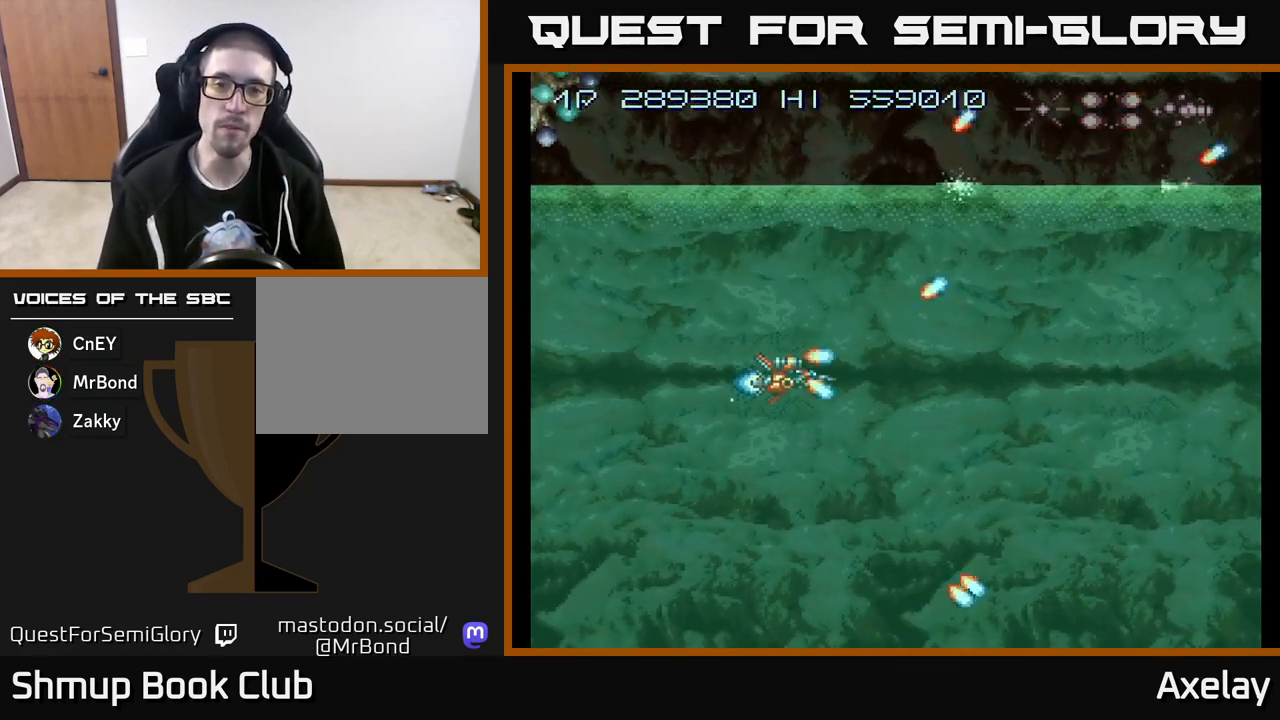
{"buttons": ["A"], "right_stick": "center", "events": [[117, "A", "up"], [500, "A", "down"]]}
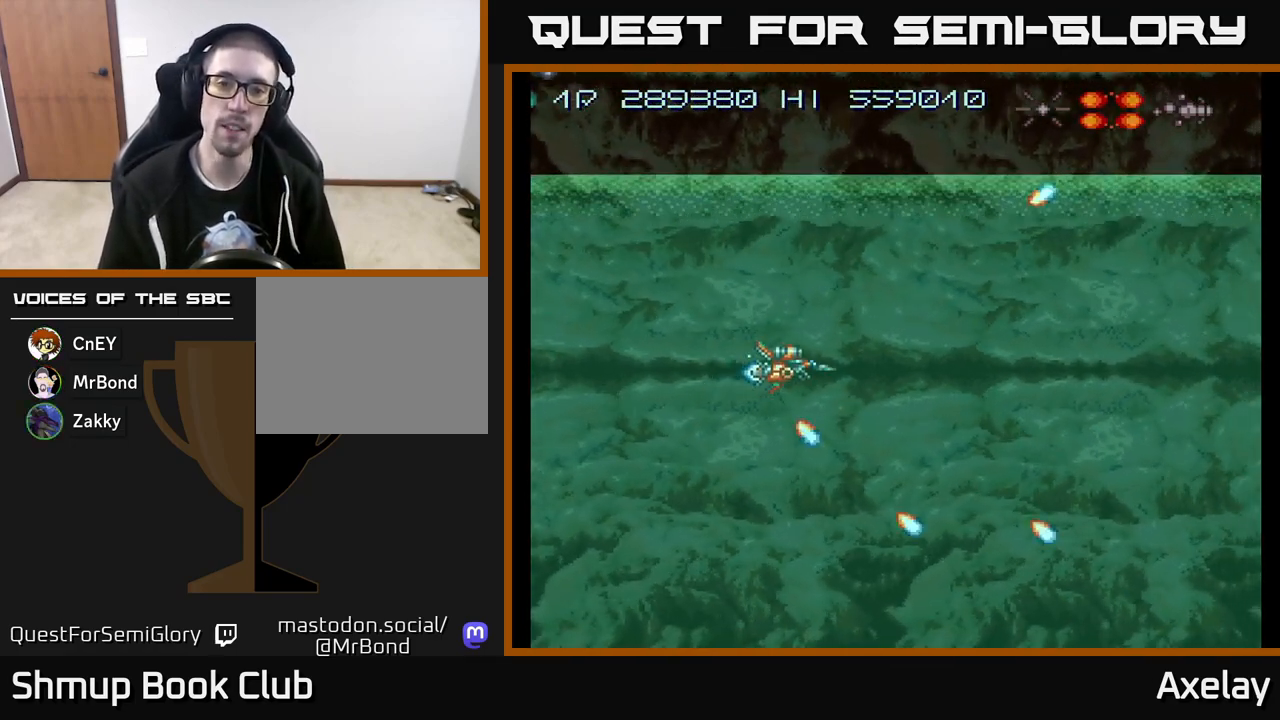
{"buttons": [], "right_stick": "center", "events": [[200, "A", "up"], [383, "A", "down"], [500, "A", "up"]]}
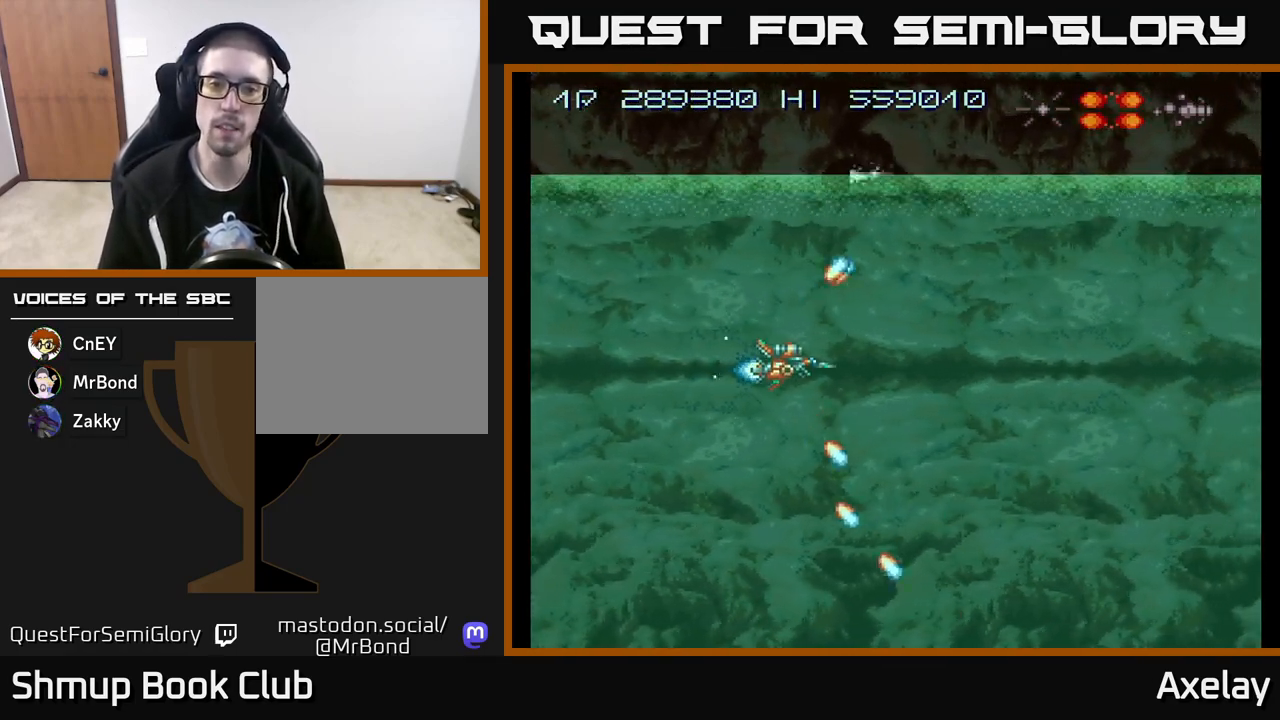
{"buttons": ["A"], "right_stick": "center", "events": [[100, "L2", "down"], [200, "L2", "up"], [217, "A", "down"]]}
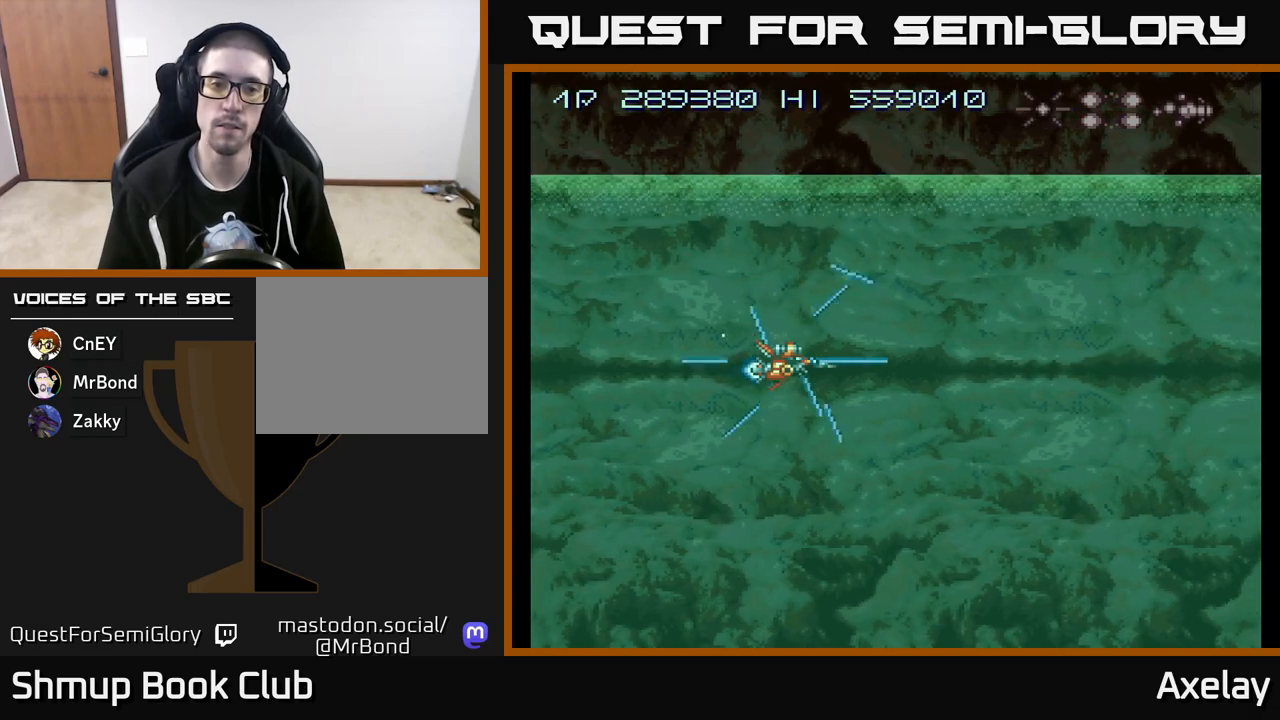
{"buttons": [], "right_stick": "center", "events": [[167, "A", "up"]]}
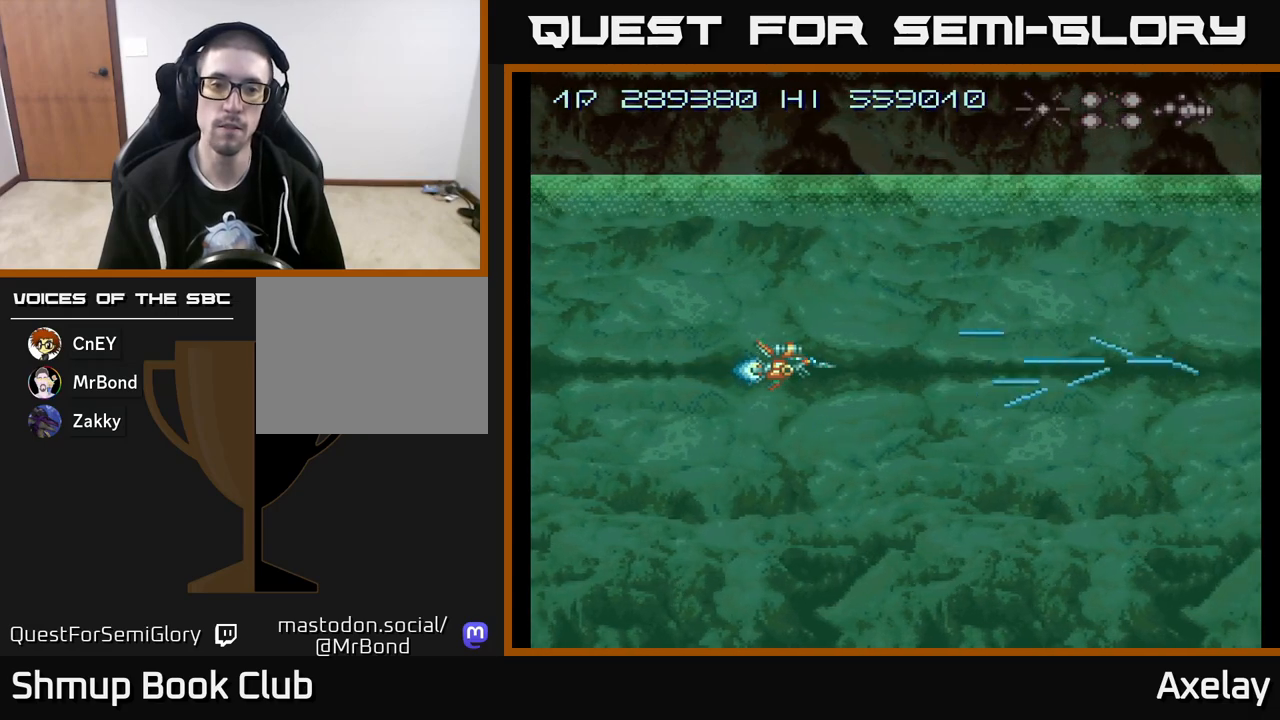
{"buttons": ["A"], "right_stick": "center", "events": [[200, "R2", "down"], [300, "R2", "up"], [417, "A", "down"]]}
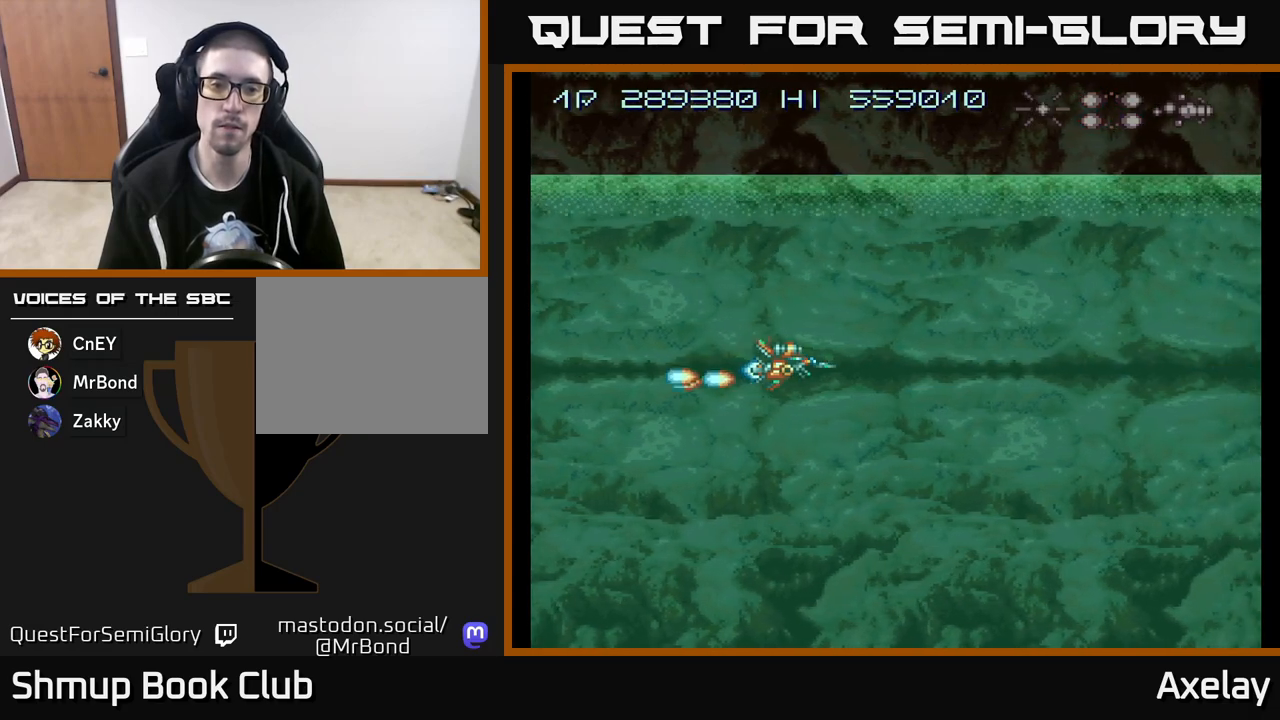
{"buttons": ["A"], "right_stick": "center", "events": []}
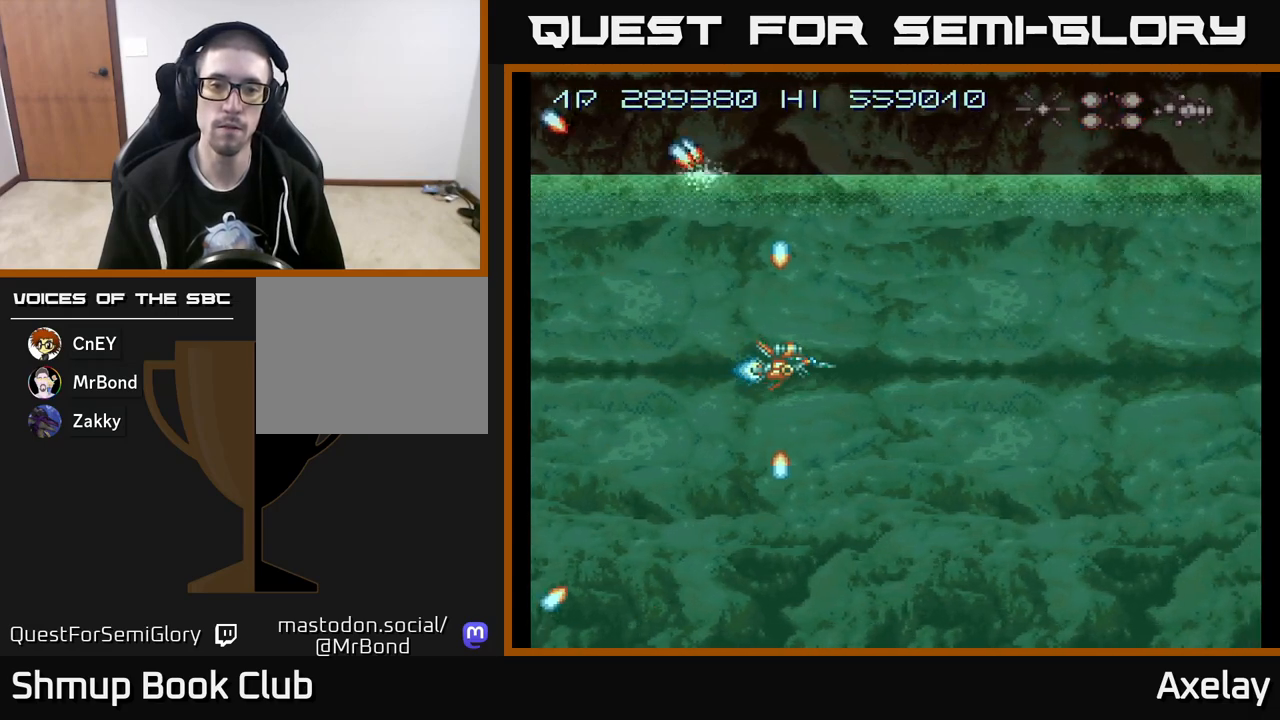
{"buttons": ["A", "X"], "right_stick": "center", "events": [[283, "X", "down"]]}
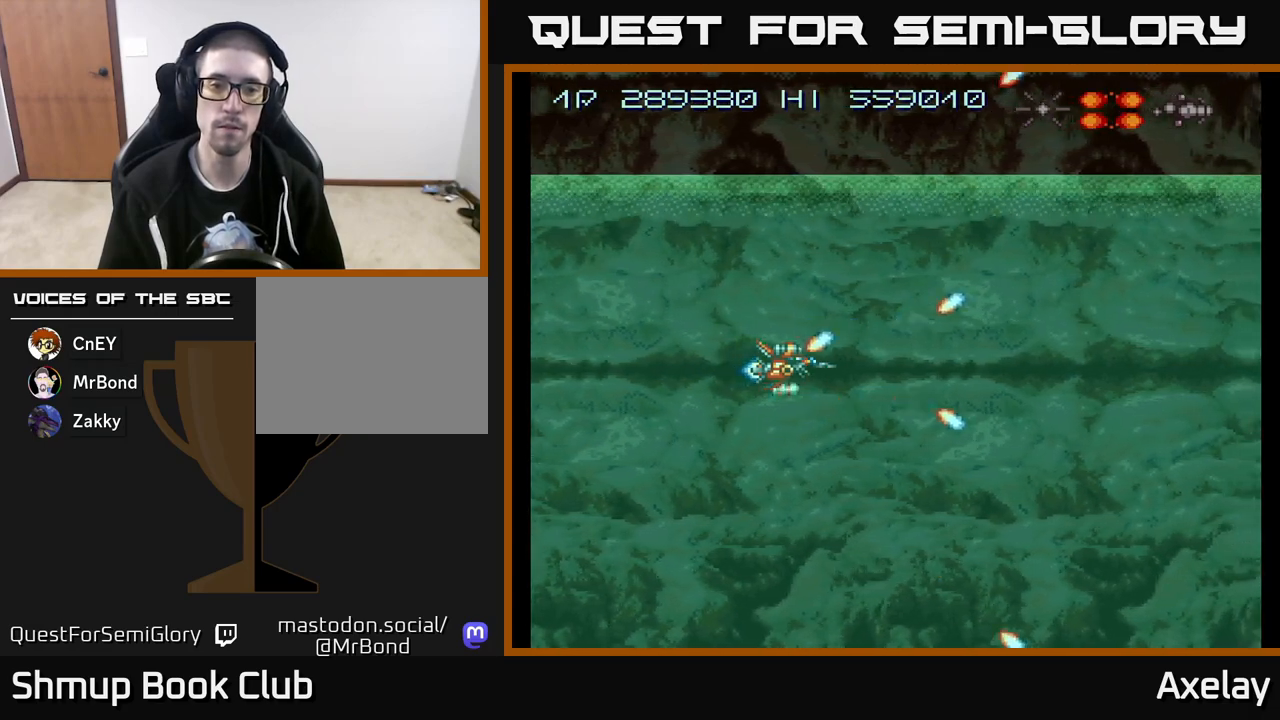
{"buttons": ["A", "X"], "right_stick": "center", "events": []}
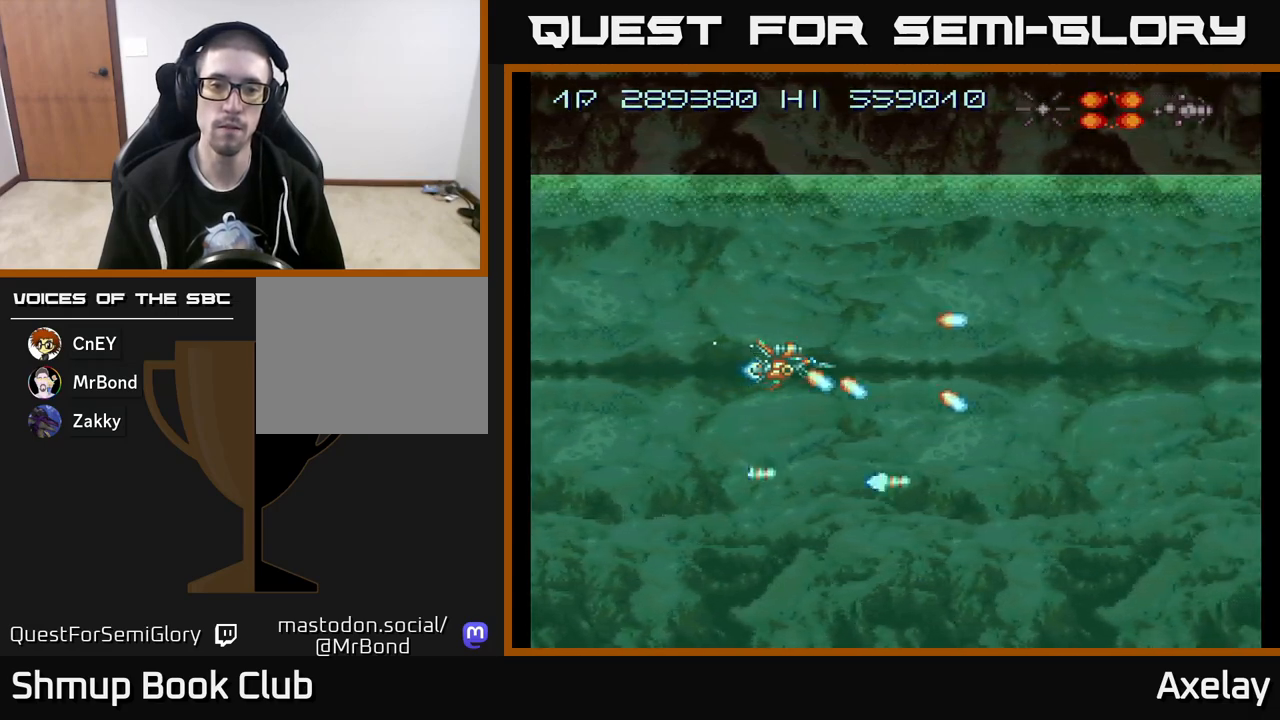
{"buttons": [], "right_stick": "center", "events": [[350, "X", "up"], [367, "A", "up"]]}
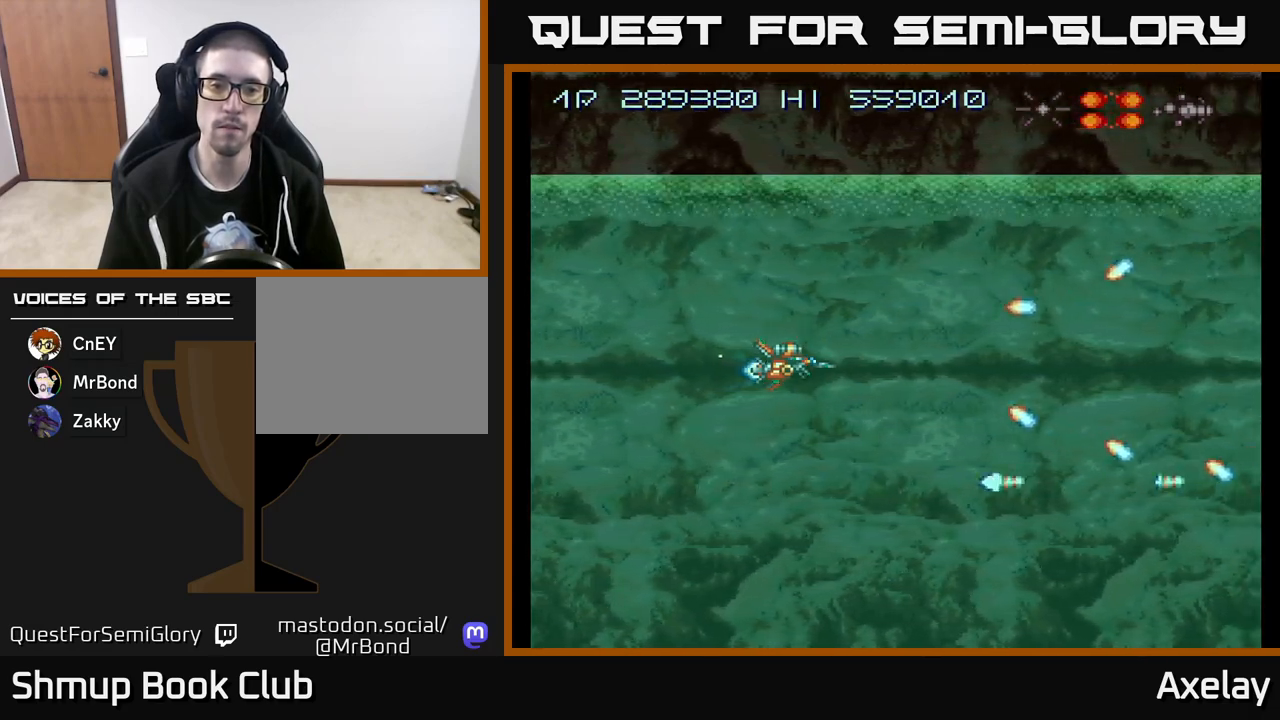
{"buttons": [], "right_stick": "center", "events": [[17, "DPAD_LEFT", "down"], [183, "DPAD_DOWN", "down"], [217, "DPAD_LEFT", "up"], [500, "DPAD_DOWN", "up"]]}
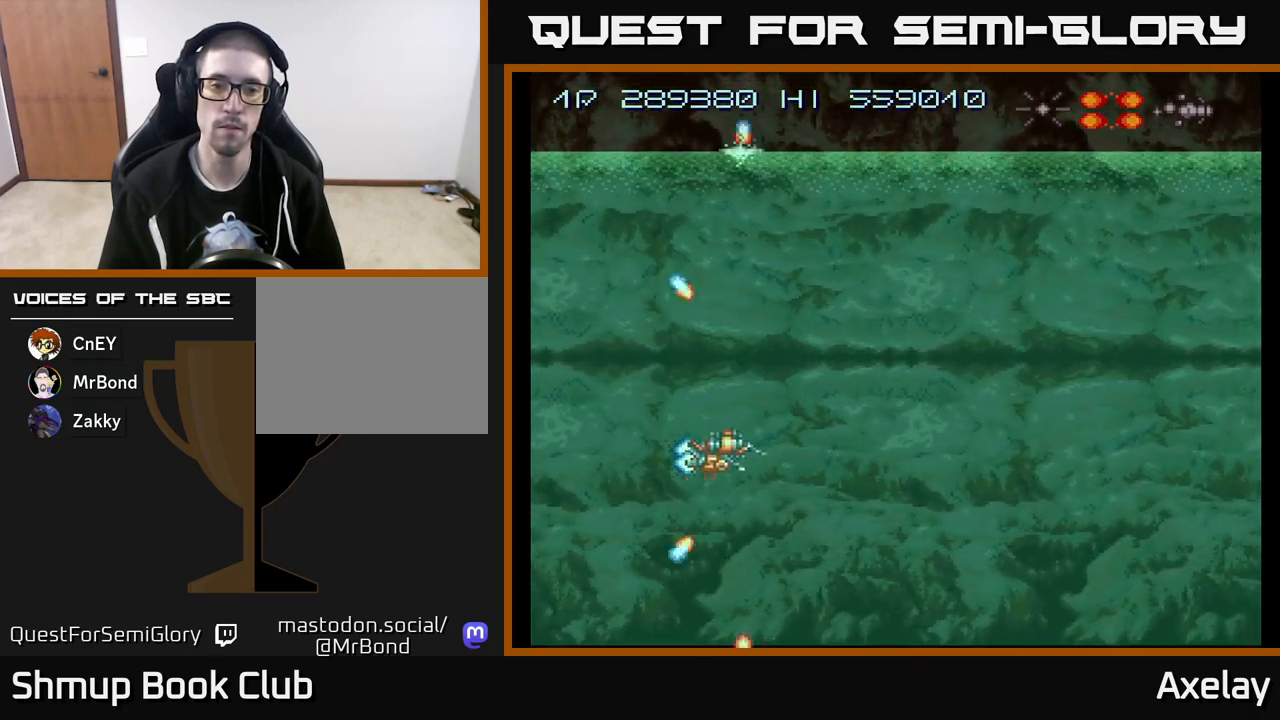
{"buttons": ["A"], "right_stick": "center", "events": [[17, "DPAD_RIGHT", "down"], [183, "DPAD_RIGHT", "up"], [183, "DPAD_UP", "down"], [300, "DPAD_UP", "up"], [317, "A", "down"]]}
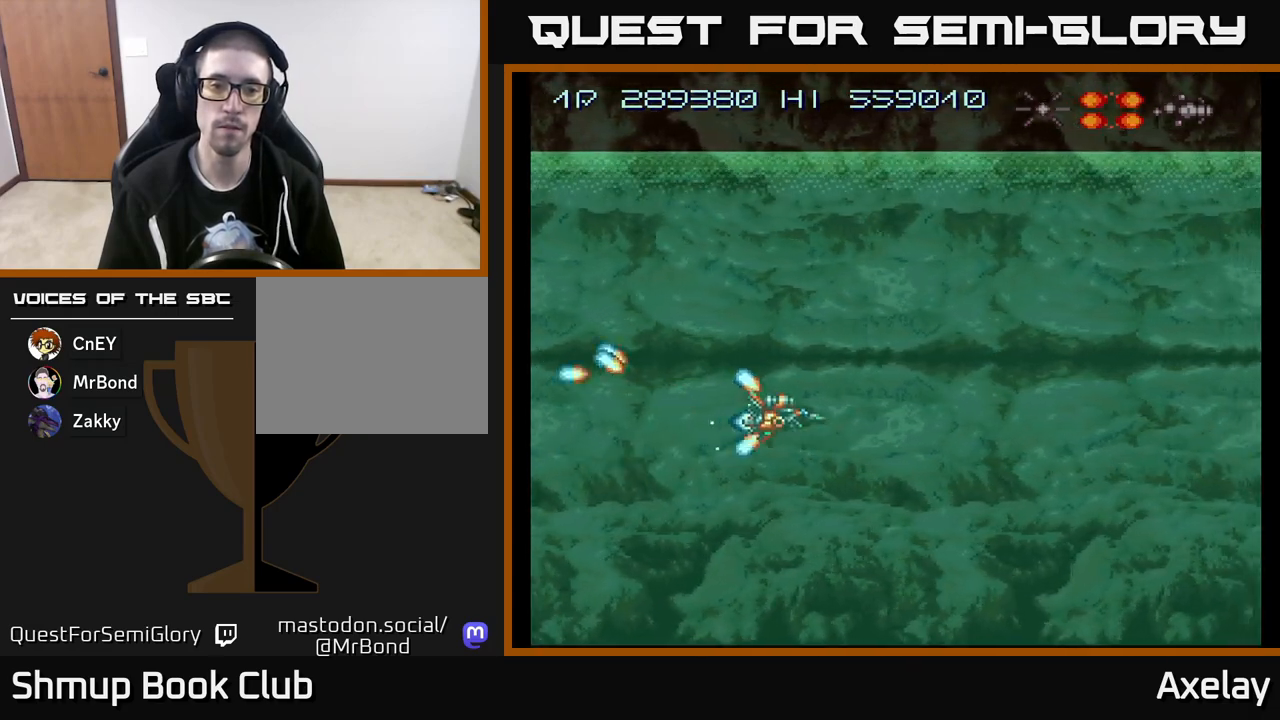
{"buttons": ["A", "X"], "right_stick": "center", "events": [[133, "X", "down"]]}
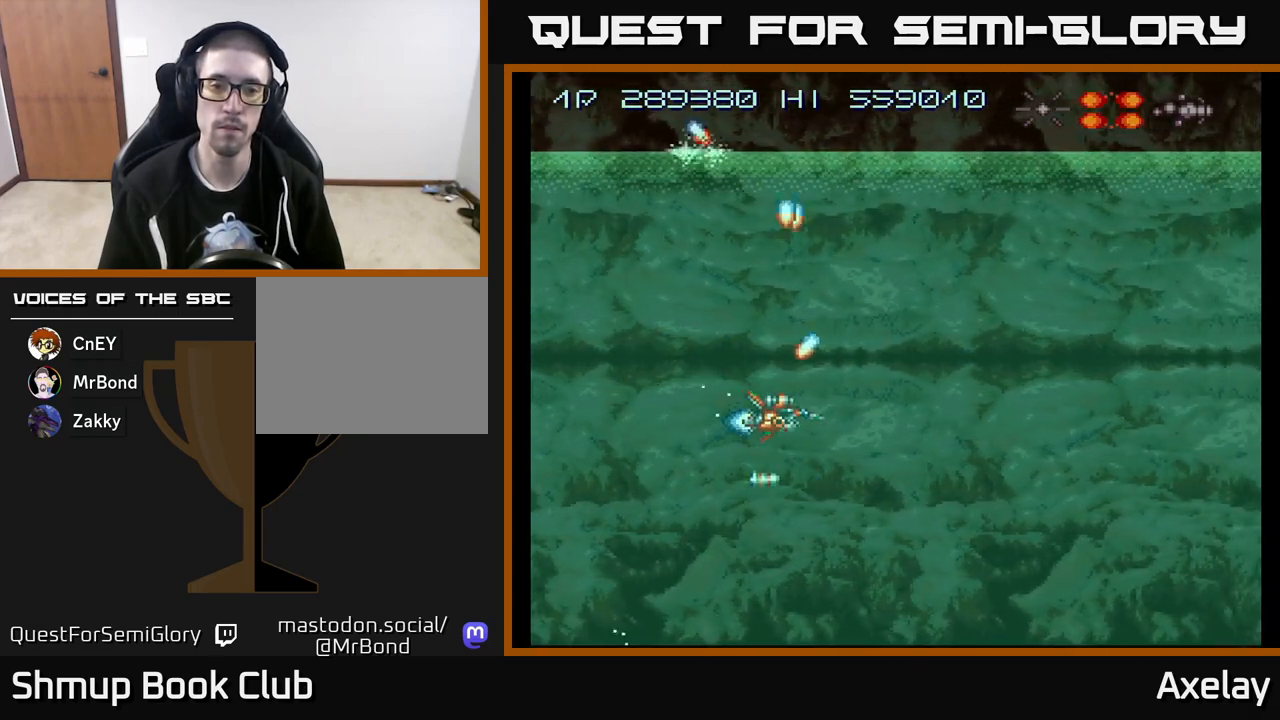
{"buttons": ["A", "X", "DPAD_UP", "DPAD_LEFT"], "right_stick": "center", "events": [[250, "DPAD_UP", "down"], [300, "DPAD_LEFT", "down"]]}
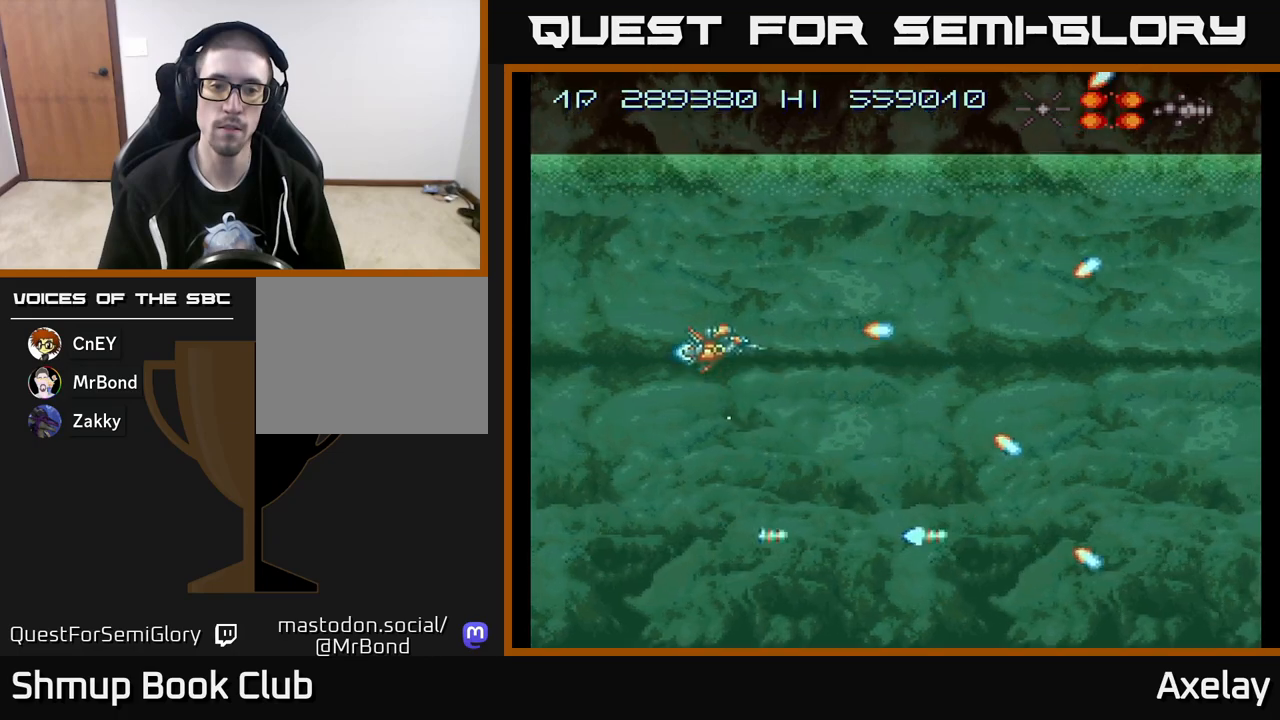
{"buttons": [], "right_stick": "center", "events": [[83, "X", "up"], [183, "A", "up"], [233, "DPAD_UP", "up"], [250, "DPAD_LEFT", "up"]]}
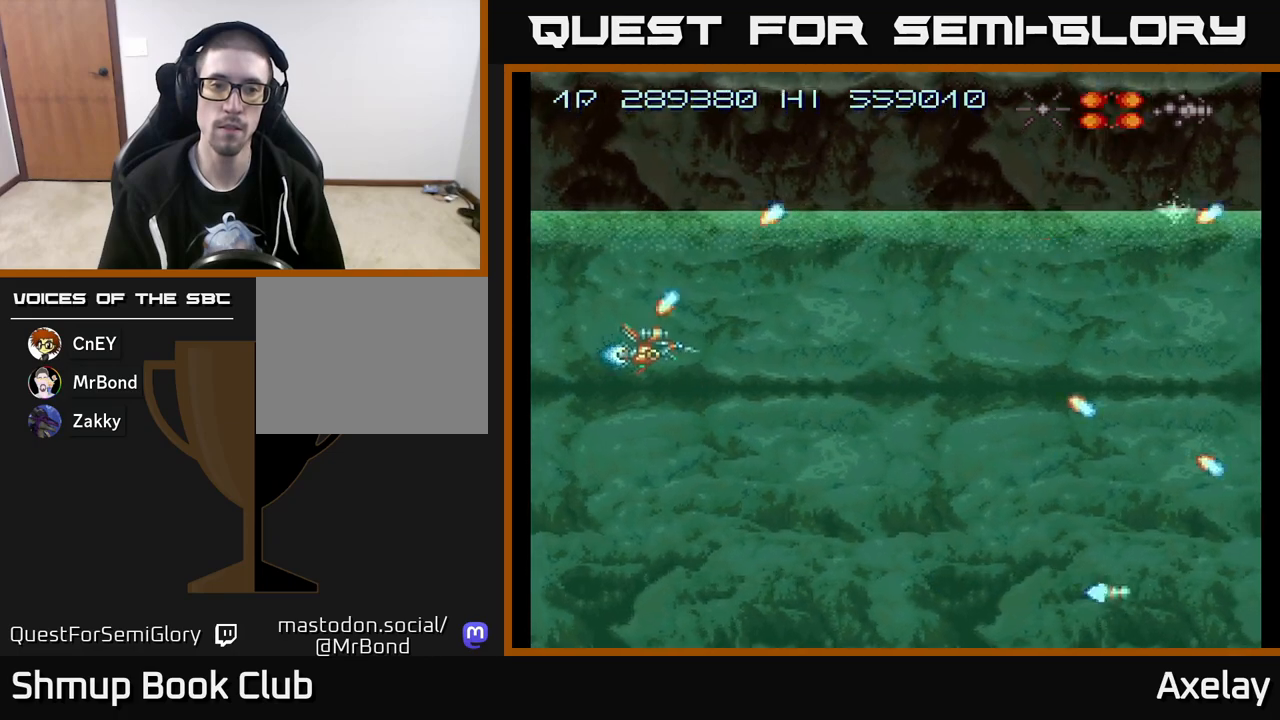
{"buttons": ["A"], "right_stick": "center", "events": [[133, "A", "down"], [300, "A", "up"], [383, "A", "down"]]}
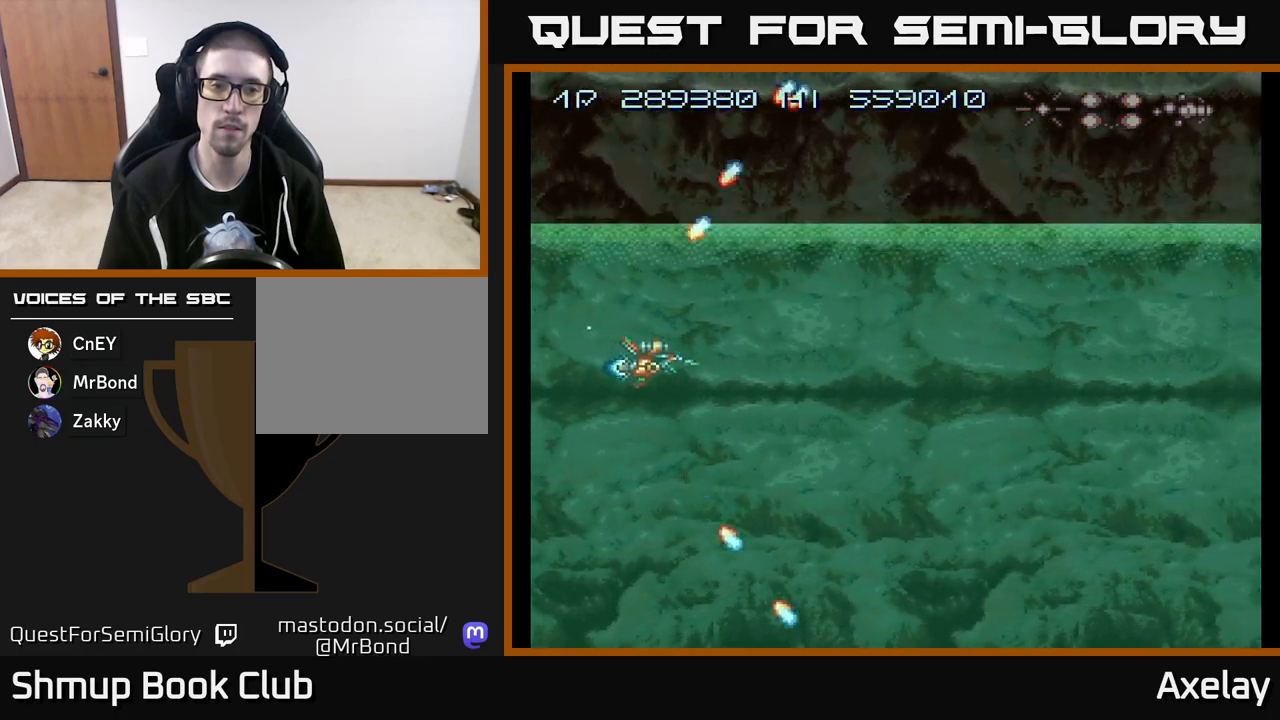
{"buttons": ["A", "X"], "right_stick": "center", "events": [[33, "A", "up"], [117, "A", "down"], [267, "A", "up"], [367, "A", "down"], [500, "X", "down"]]}
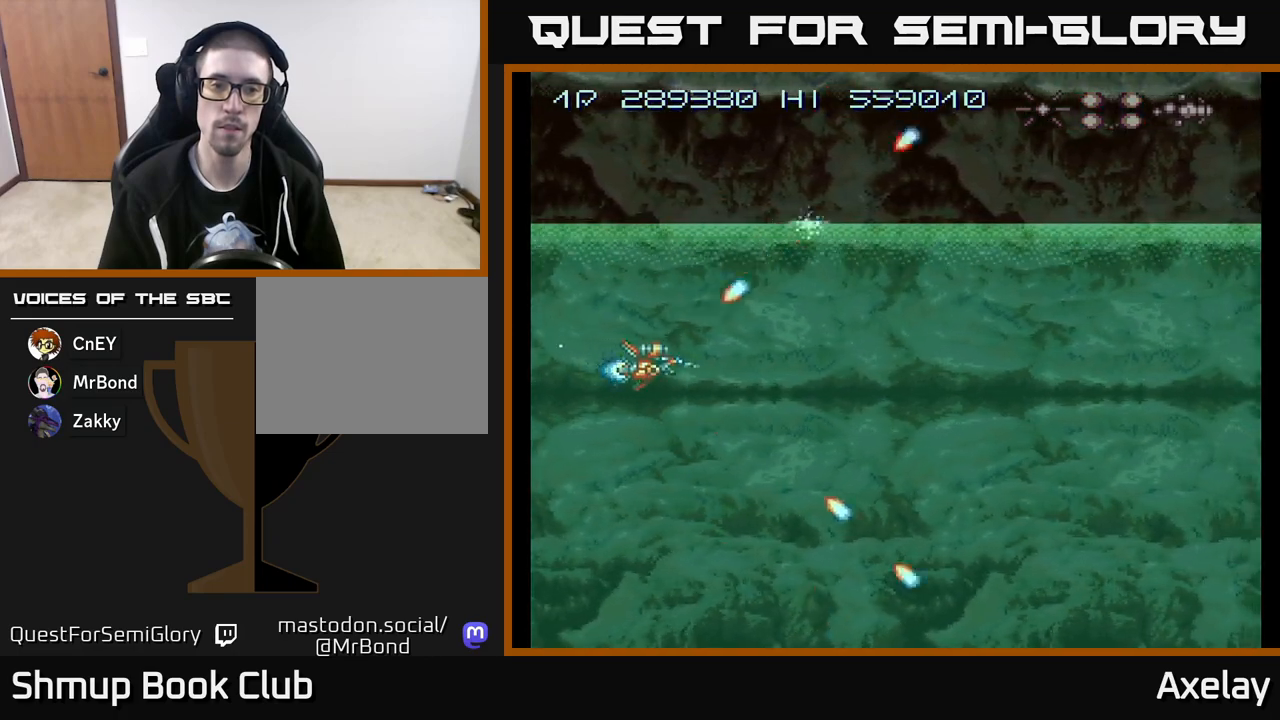
{"buttons": ["A", "X", "DPAD_UP"], "right_stick": "center", "events": [[83, "DPAD_UP", "down"]]}
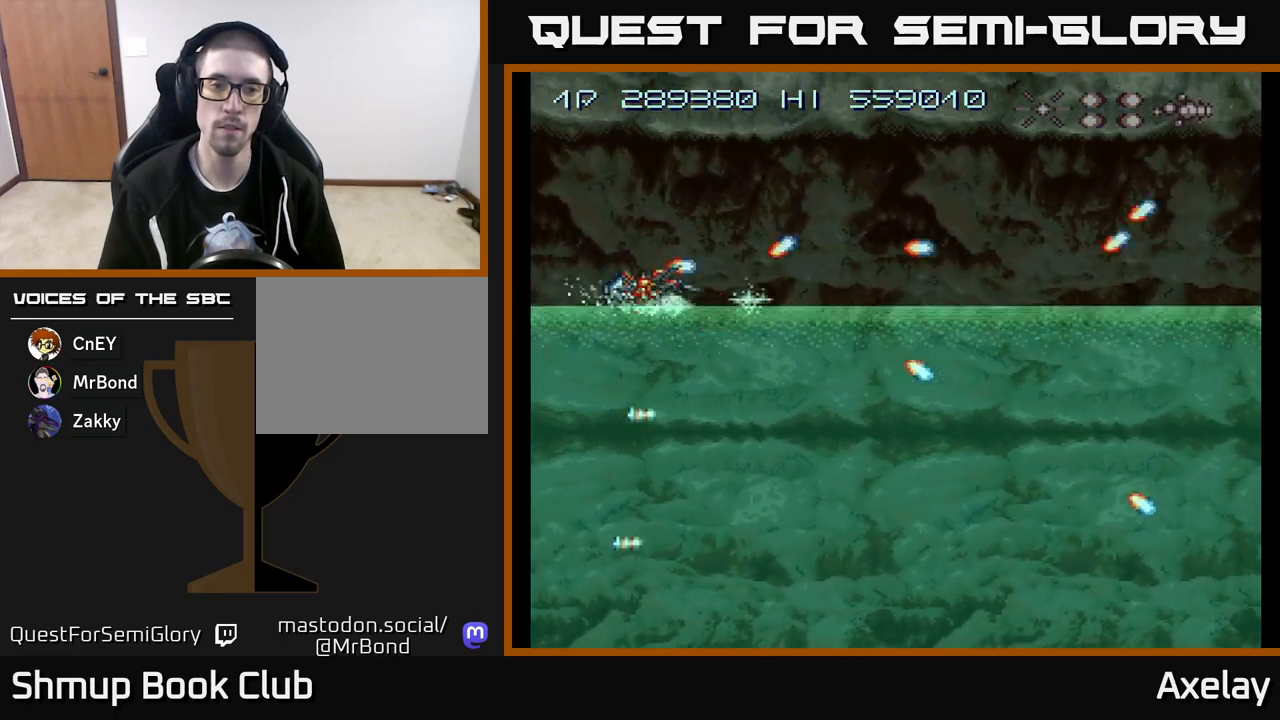
{"buttons": ["A", "X", "DPAD_DOWN"], "right_stick": "center", "events": [[433, "DPAD_UP", "up"], [500, "DPAD_DOWN", "down"]]}
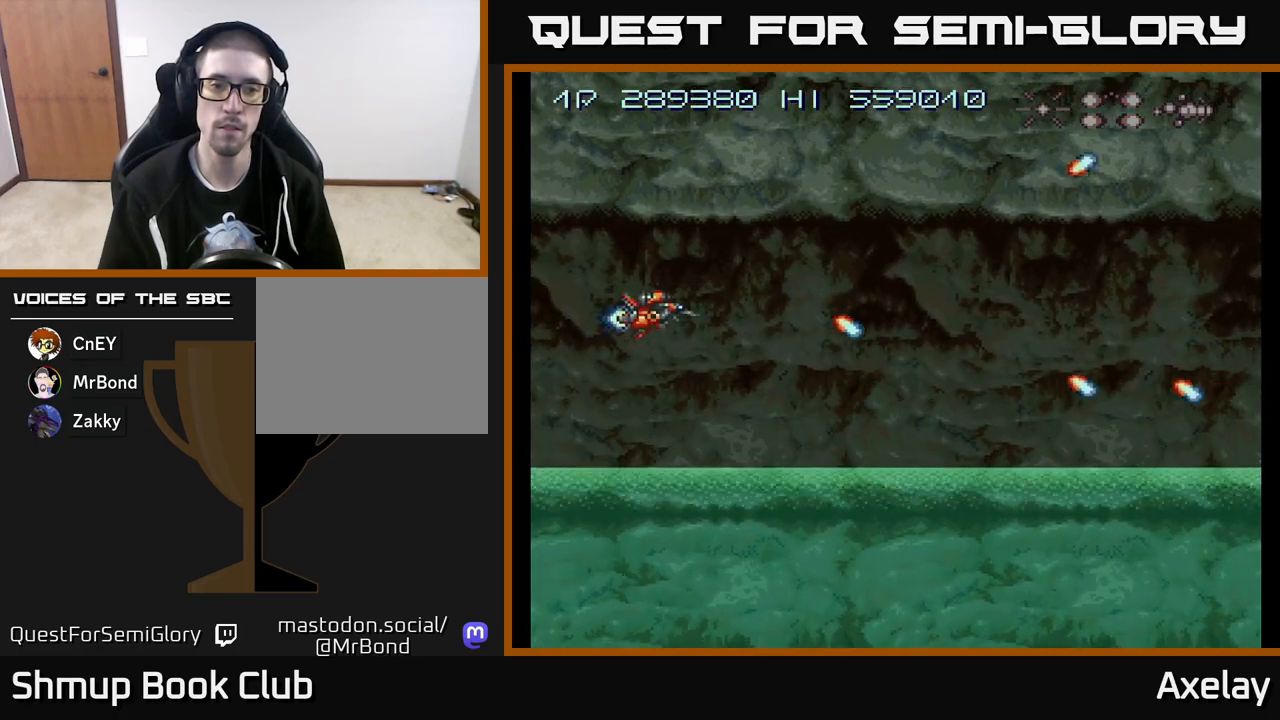
{"buttons": ["A", "X", "DPAD_DOWN"], "right_stick": "center", "events": []}
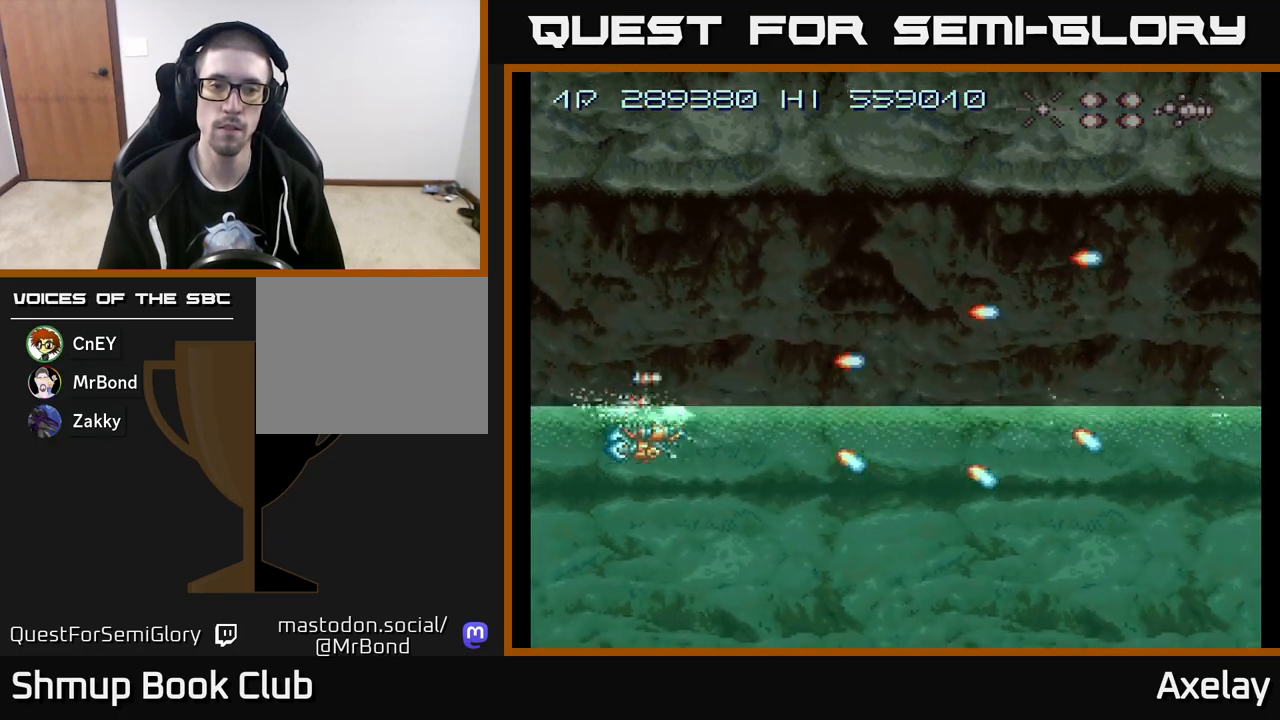
{"buttons": ["A"], "right_stick": "center", "events": [[83, "X", "up"], [117, "A", "up"], [350, "DPAD_DOWN", "up"], [400, "A", "down"]]}